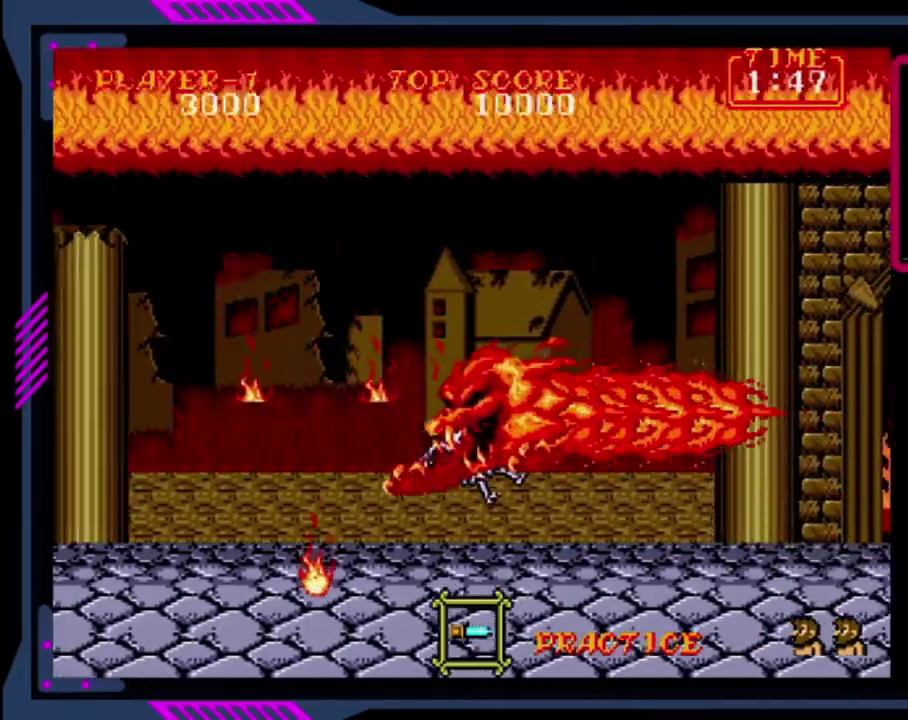
Gameplay with a controller (PlayStation layout); each line is a JSON object with the inputs held at the frame after it. "events" lists button and stick changes between this image and that frame as [ms after this image, input, new state], when the widget could be followed in between. This overlay highlights the sticks when they move; stick clicks (L3 R3) are not distinguishable. Not read: L3 R3 right_stick.
{"buttons": [], "left_stick": "center", "events": [[360, "DPAD_DOWN", "up"]]}
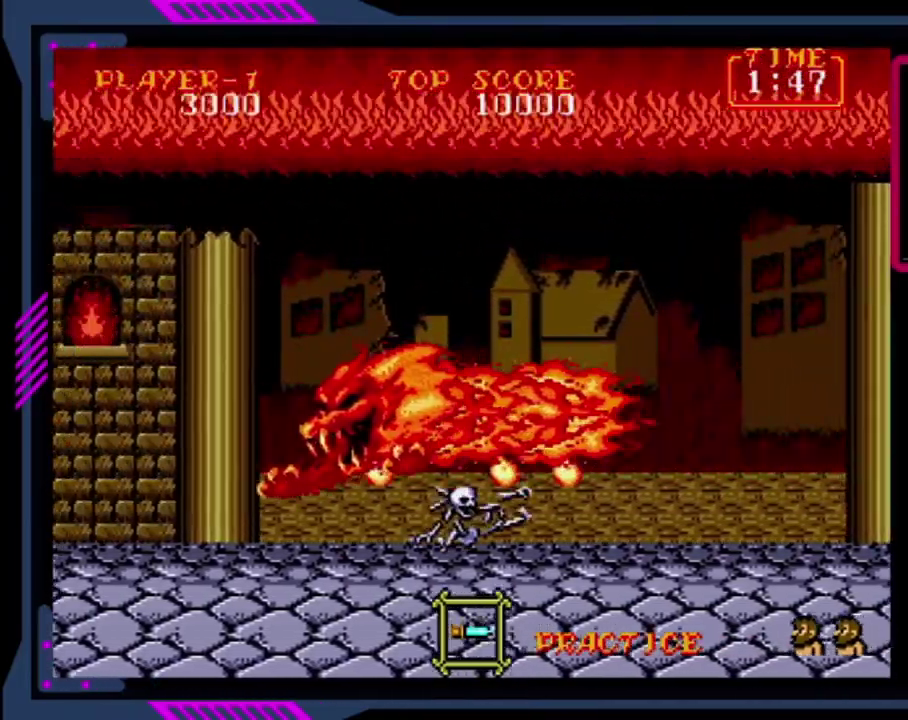
{"buttons": [], "left_stick": "center", "events": []}
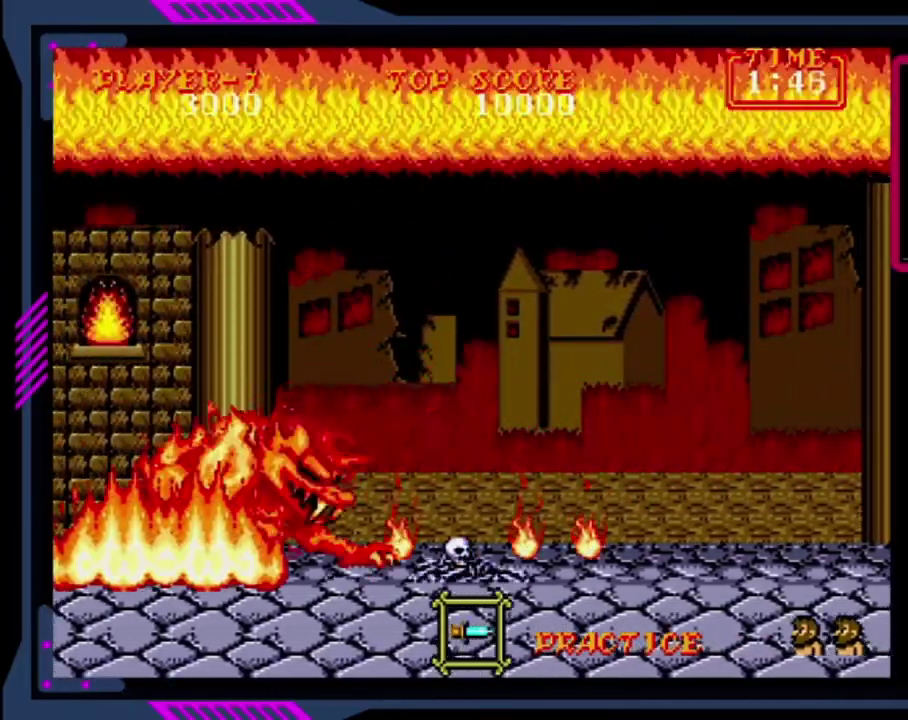
{"buttons": [], "left_stick": "center", "events": []}
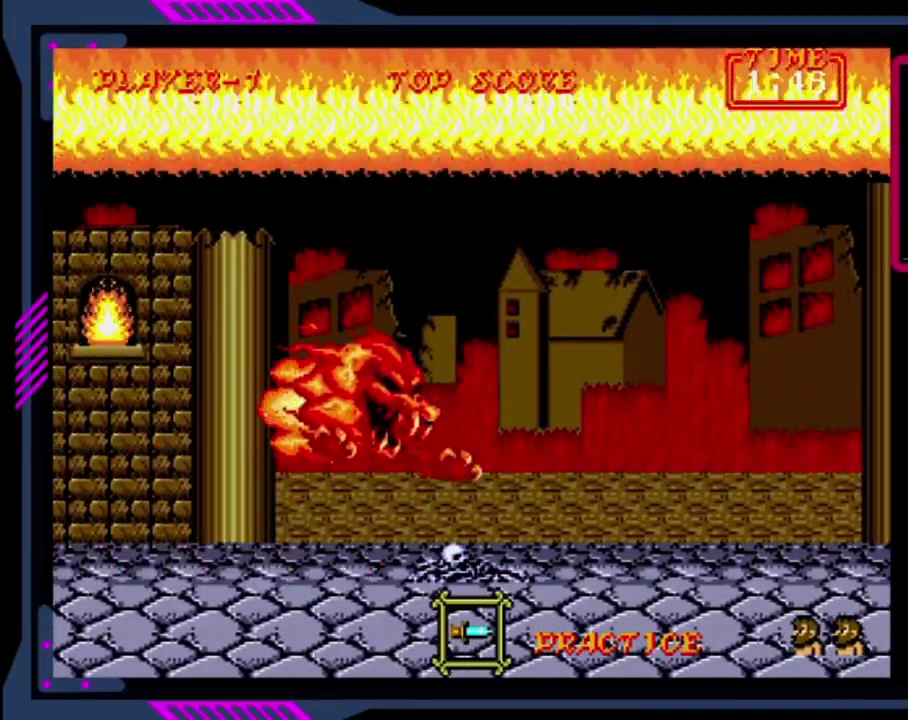
{"buttons": [], "left_stick": "center", "events": []}
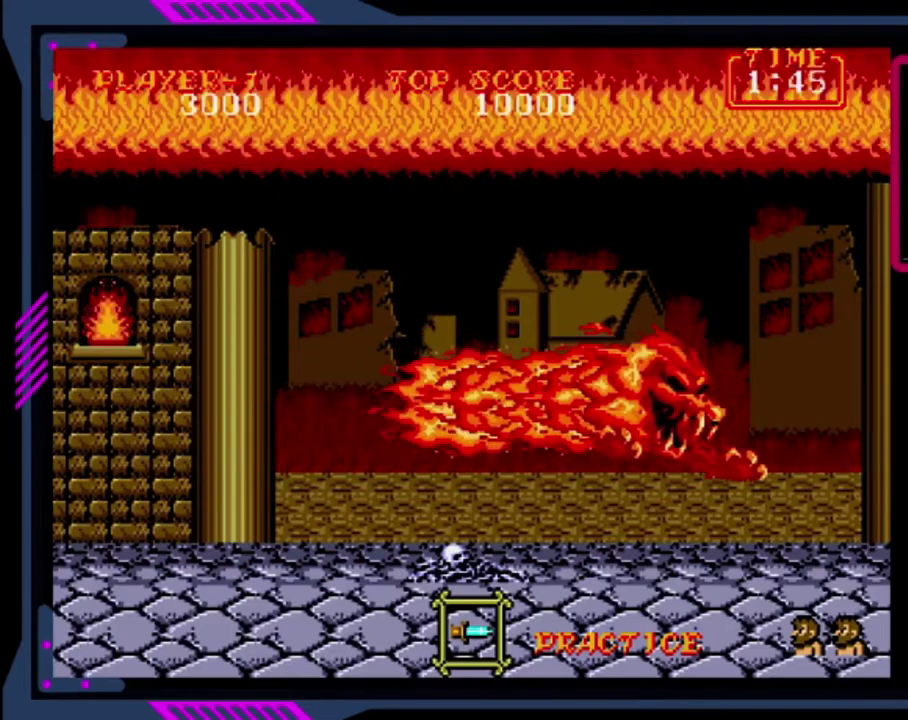
{"buttons": [], "left_stick": "center", "events": []}
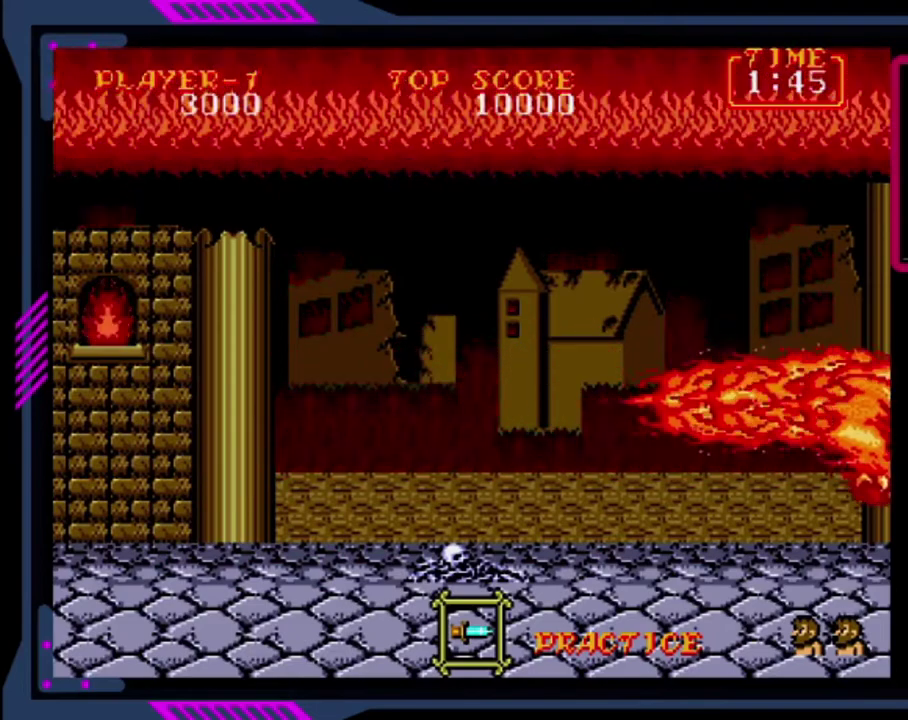
{"buttons": [], "left_stick": "center", "events": []}
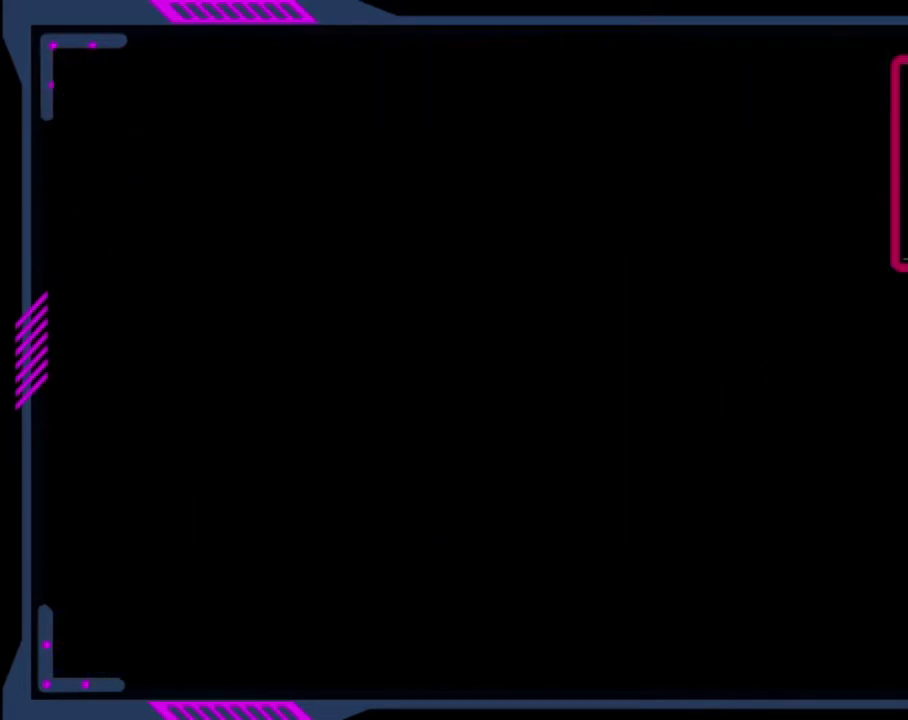
{"buttons": [], "left_stick": "center", "events": []}
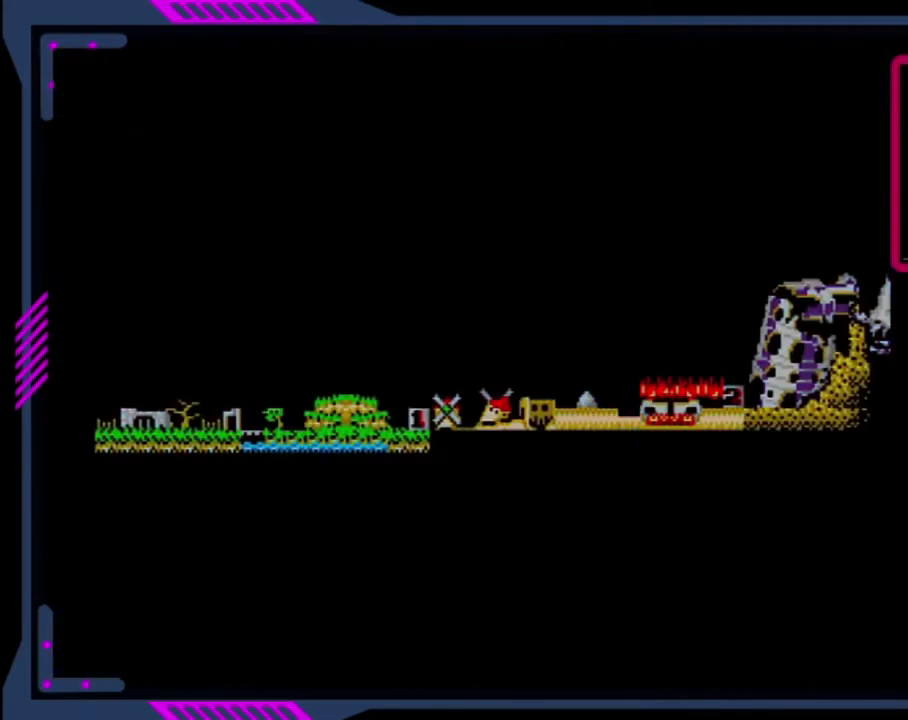
{"buttons": ["CROSS"], "left_stick": "center", "events": [[480, "CROSS", "down"]]}
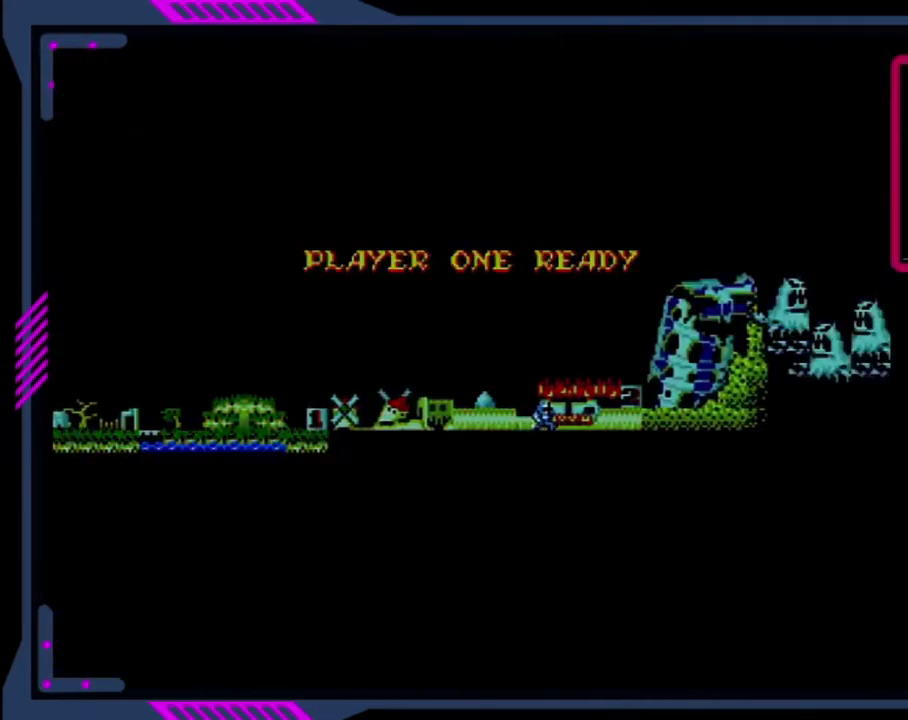
{"buttons": [], "left_stick": "center", "events": [[120, "CROSS", "up"]]}
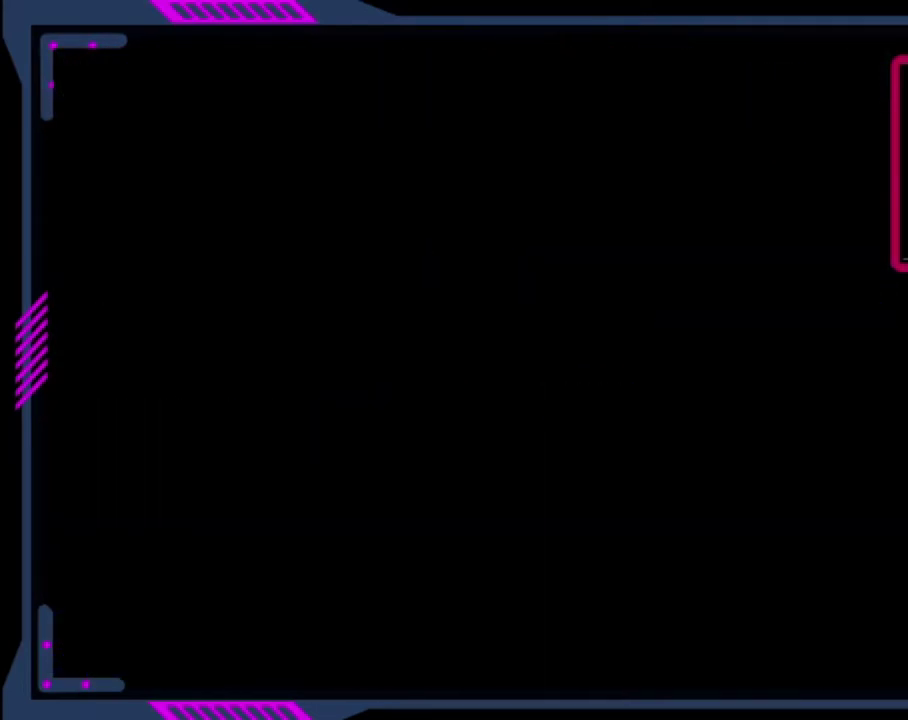
{"buttons": [], "left_stick": "center", "events": []}
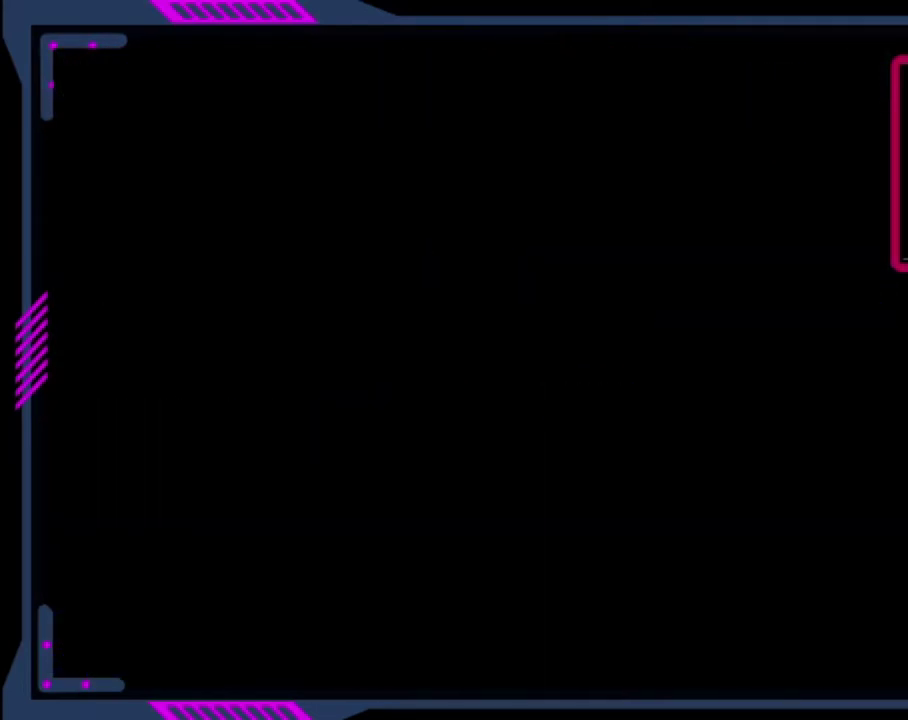
{"buttons": [], "left_stick": "center", "events": []}
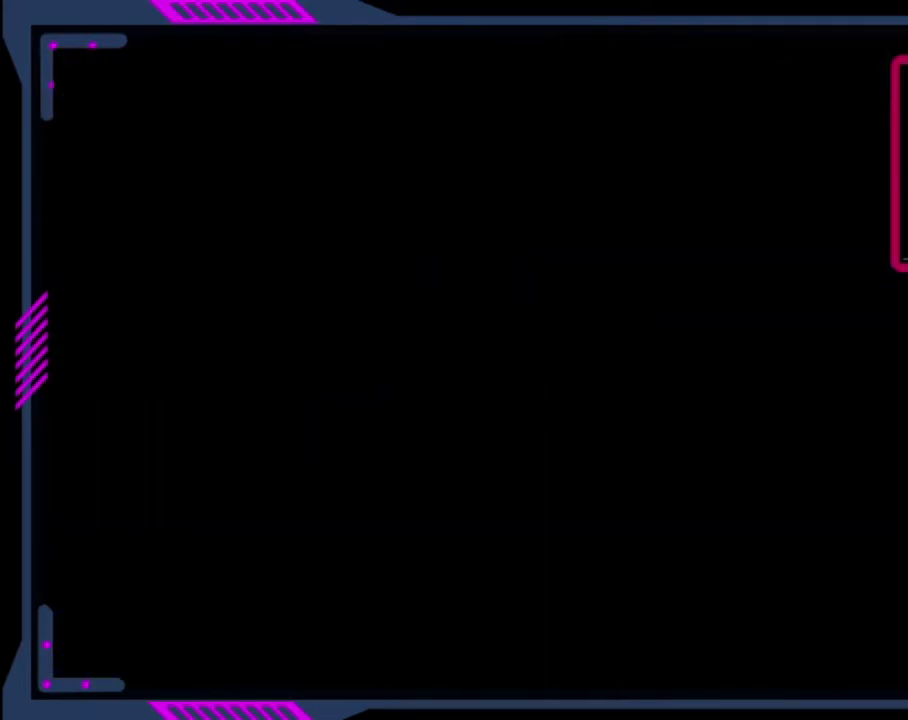
{"buttons": ["DPAD_RIGHT"], "left_stick": "center", "events": [[120, "DPAD_RIGHT", "down"]]}
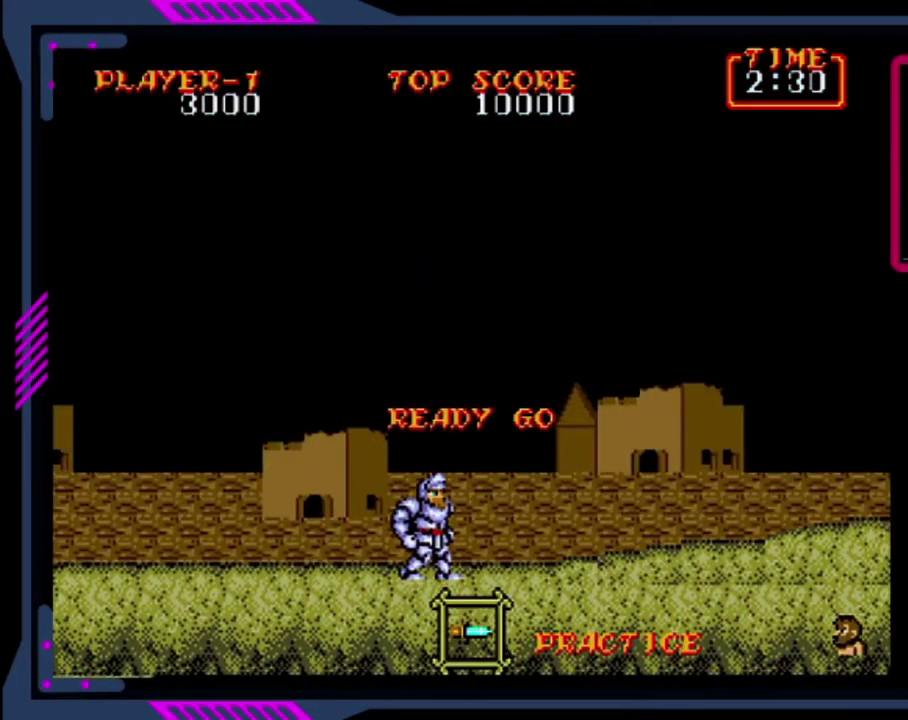
{"buttons": ["CROSS", "DPAD_RIGHT"], "left_stick": "center", "events": [[240, "CROSS", "down"]]}
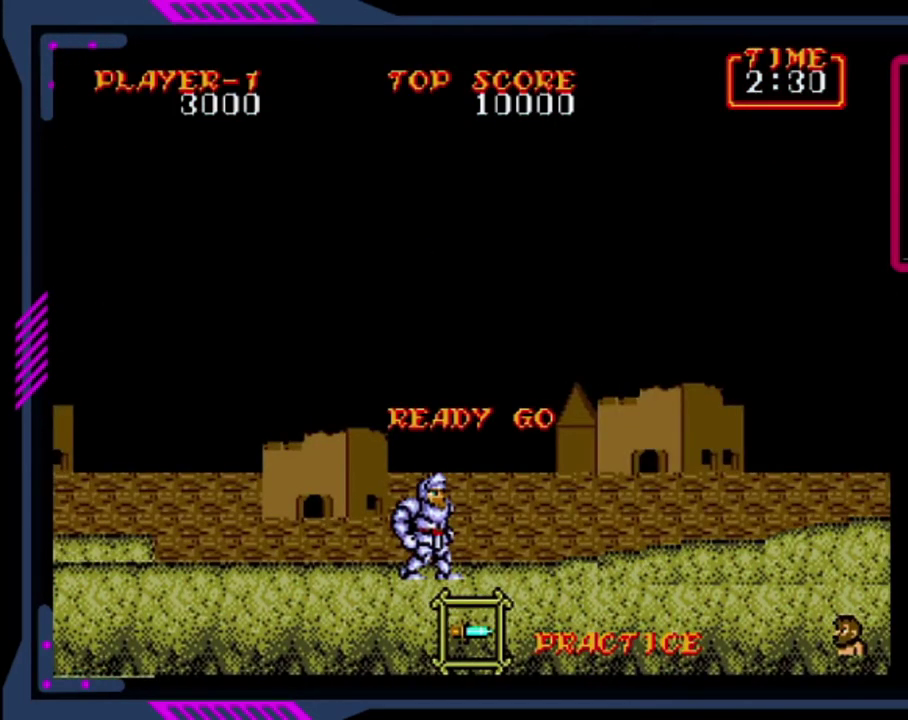
{"buttons": ["DPAD_RIGHT"], "left_stick": "center", "events": [[520, "CROSS", "up"]]}
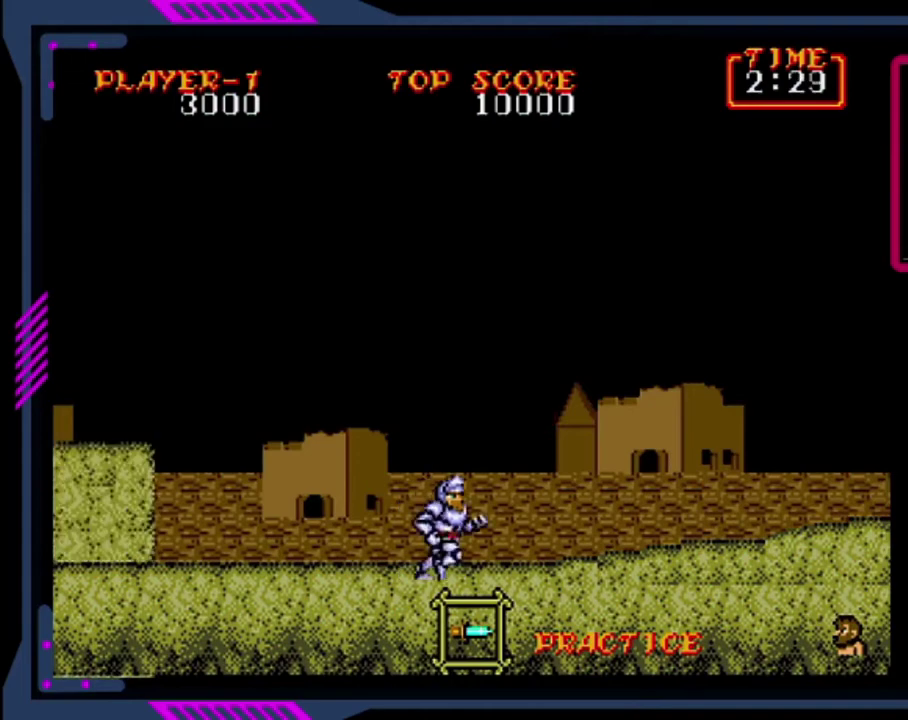
{"buttons": ["DPAD_RIGHT"], "left_stick": "center", "events": []}
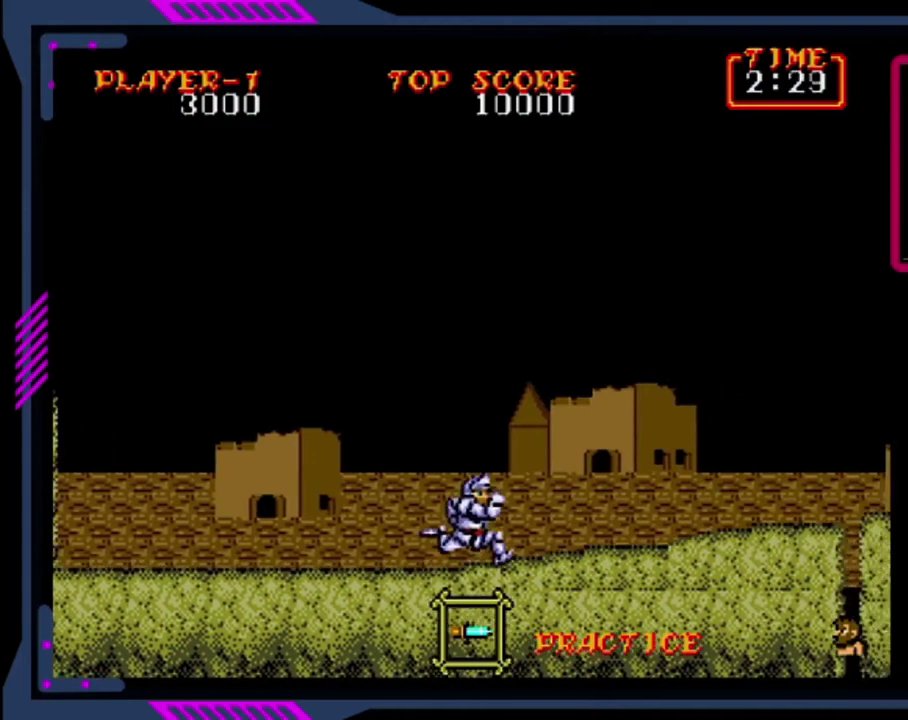
{"buttons": ["DPAD_RIGHT"], "left_stick": "center", "events": [[440, "CROSS", "down"], [520, "CROSS", "up"]]}
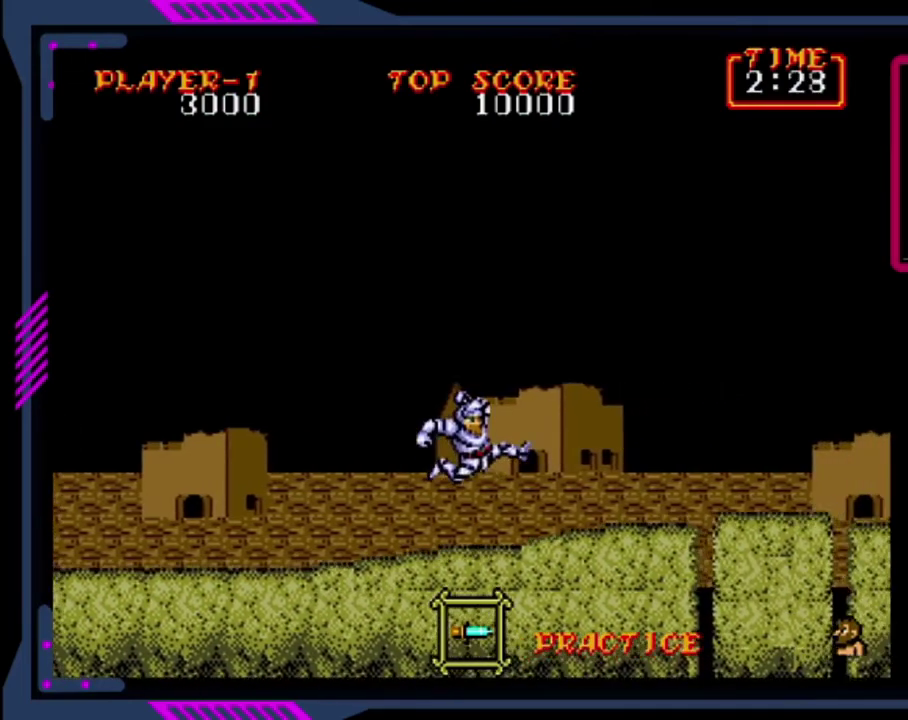
{"buttons": ["DPAD_RIGHT"], "left_stick": "center", "events": []}
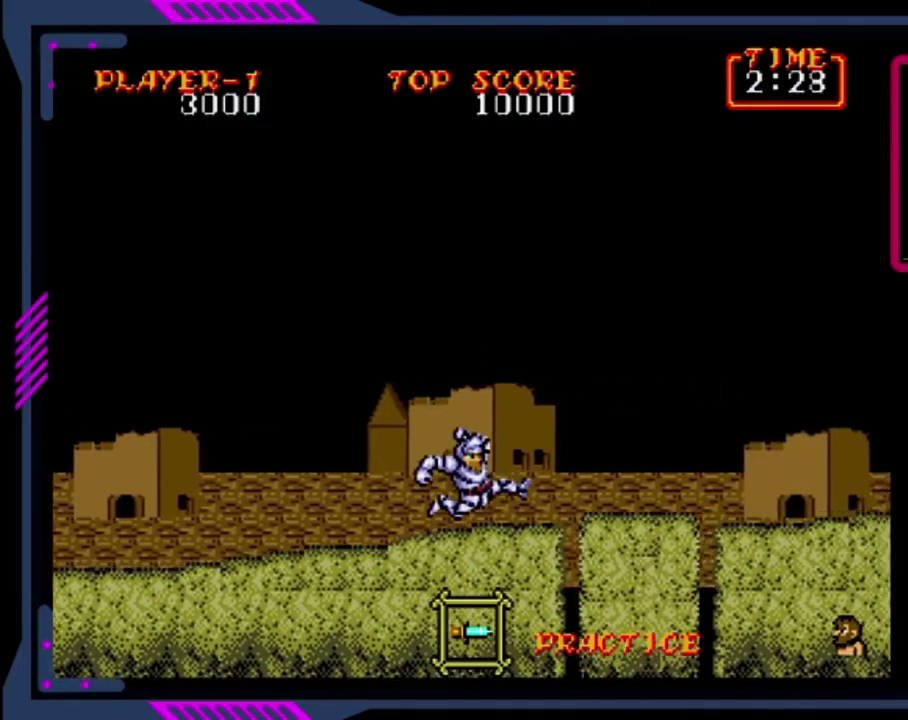
{"buttons": ["CROSS", "DPAD_RIGHT"], "left_stick": "center", "events": [[280, "CROSS", "down"]]}
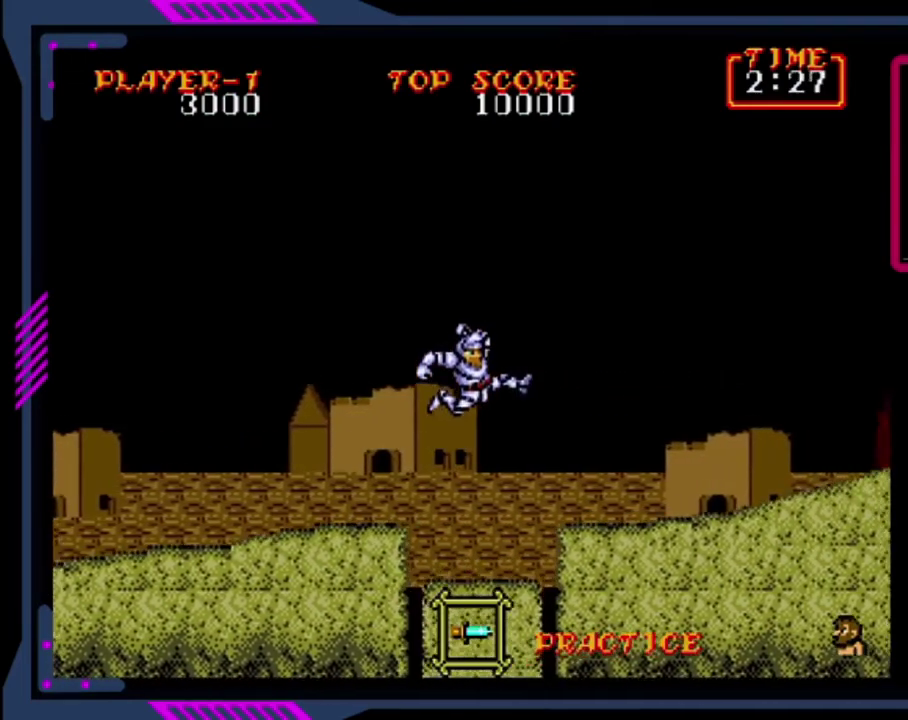
{"buttons": ["DPAD_RIGHT"], "left_stick": "center", "events": [[120, "CROSS", "up"]]}
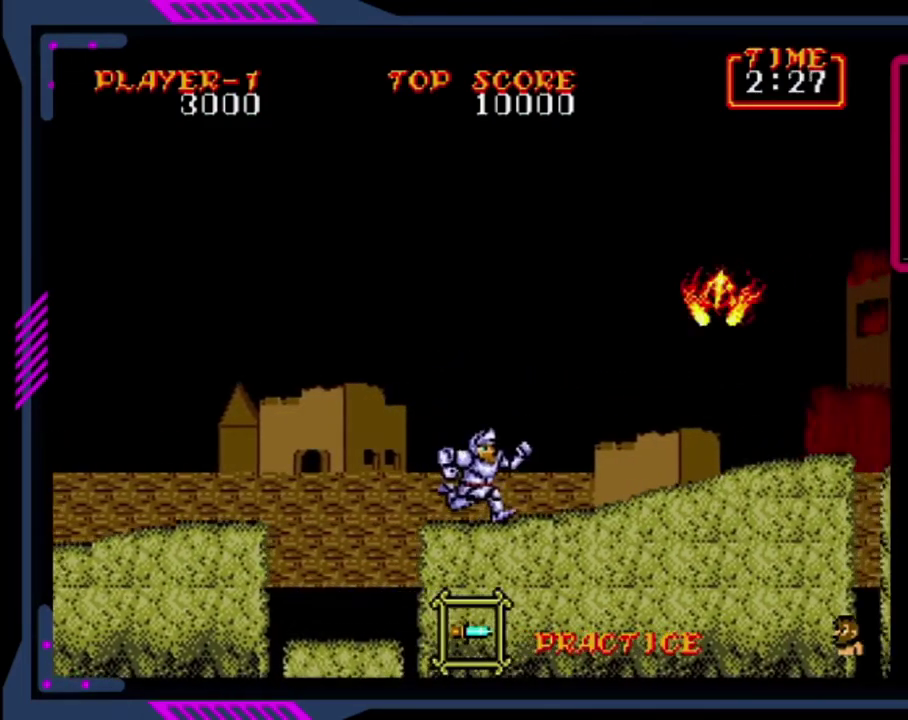
{"buttons": ["SQUARE", "DPAD_UP"], "left_stick": "center", "events": [[320, "DPAD_RIGHT", "up"], [320, "DPAD_UP", "down"], [400, "SQUARE", "down"]]}
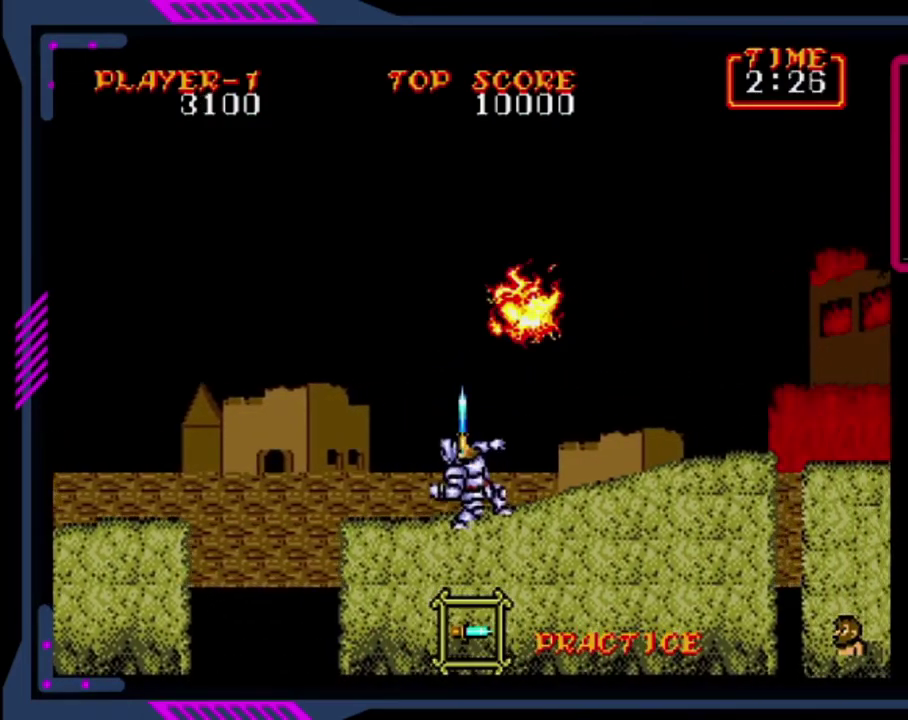
{"buttons": ["DPAD_RIGHT"], "left_stick": "center", "events": [[280, "DPAD_UP", "up"], [320, "SQUARE", "up"], [360, "DPAD_RIGHT", "down"]]}
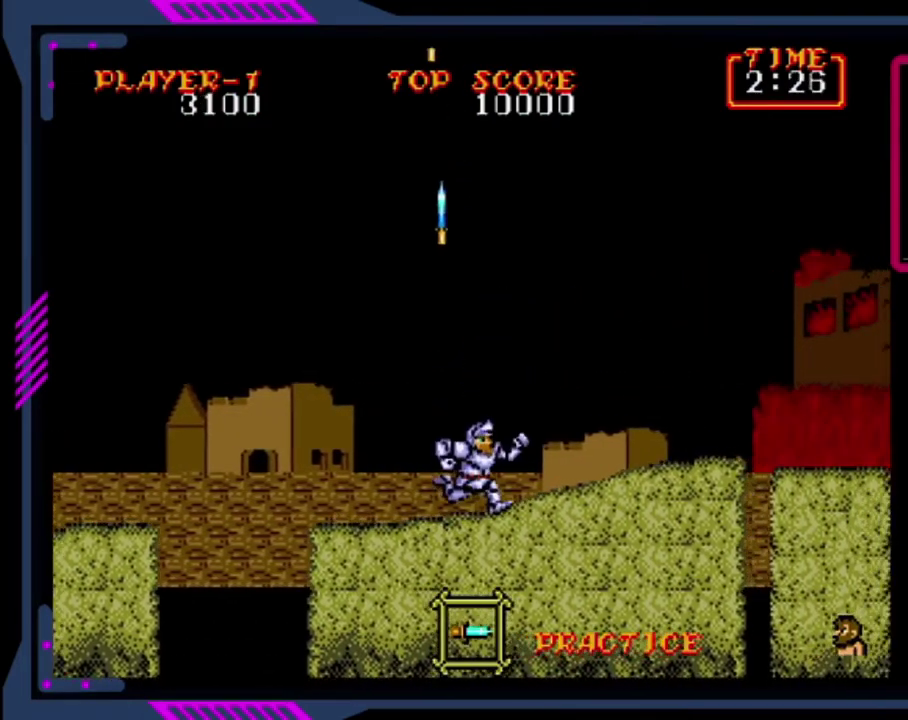
{"buttons": ["DPAD_RIGHT"], "left_stick": "center", "events": [[40, "CROSS", "down"], [400, "CROSS", "up"]]}
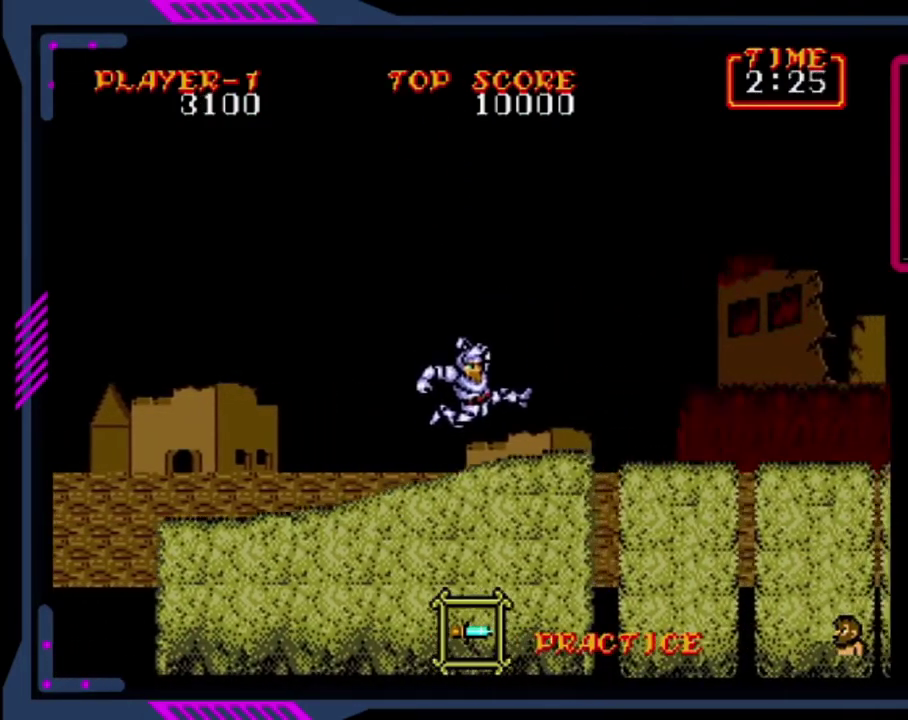
{"buttons": ["CROSS", "DPAD_RIGHT"], "left_stick": "center", "events": [[360, "CROSS", "down"]]}